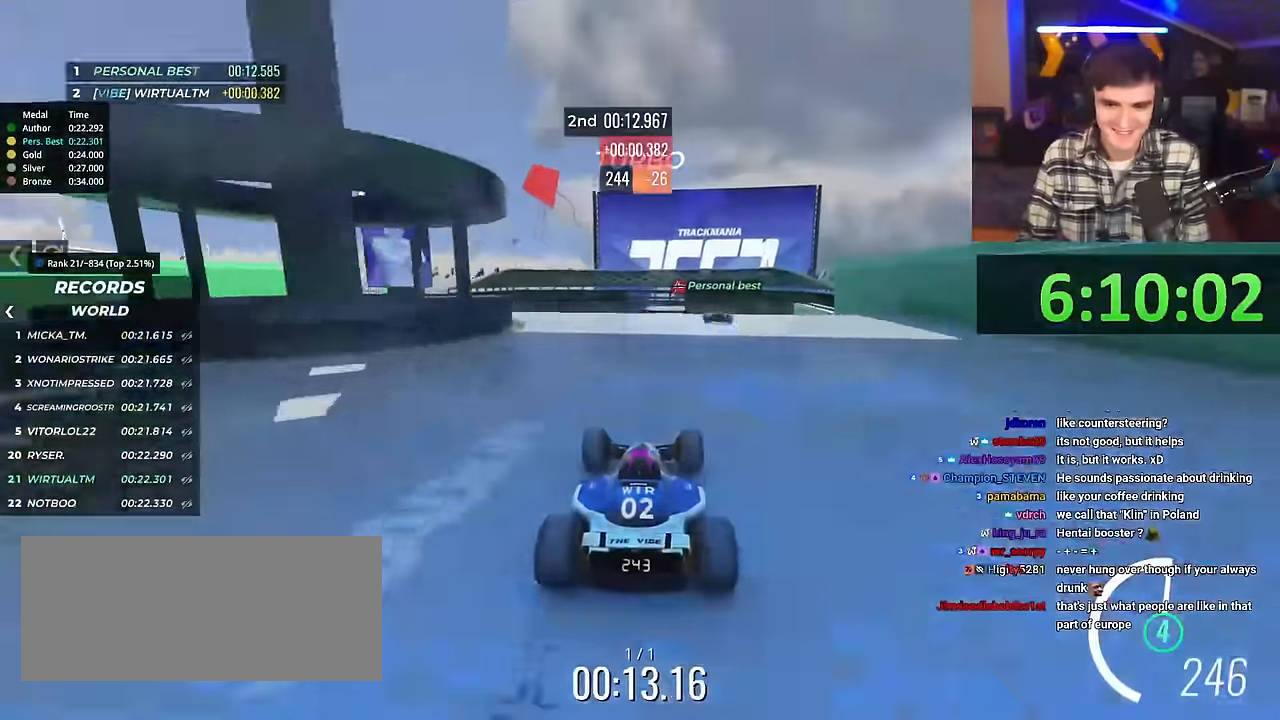
Gameplay with keyboard; each line is a JSON object with the keys held at the frame after it. "events" lists presses ("down") and releases ("up") of "brake", "down", "left", "right" and "up" between this image and that frame as [ms after this image, input, new state], when the widget could be followed in between. No other keys are recorded. Mouse input is not recorded. Key names are as the overlay labels them; some are game actions (e.g. jump) rather than physical keys.
{"keys": ["right", "up"], "events": [[283, "right", "down"]]}
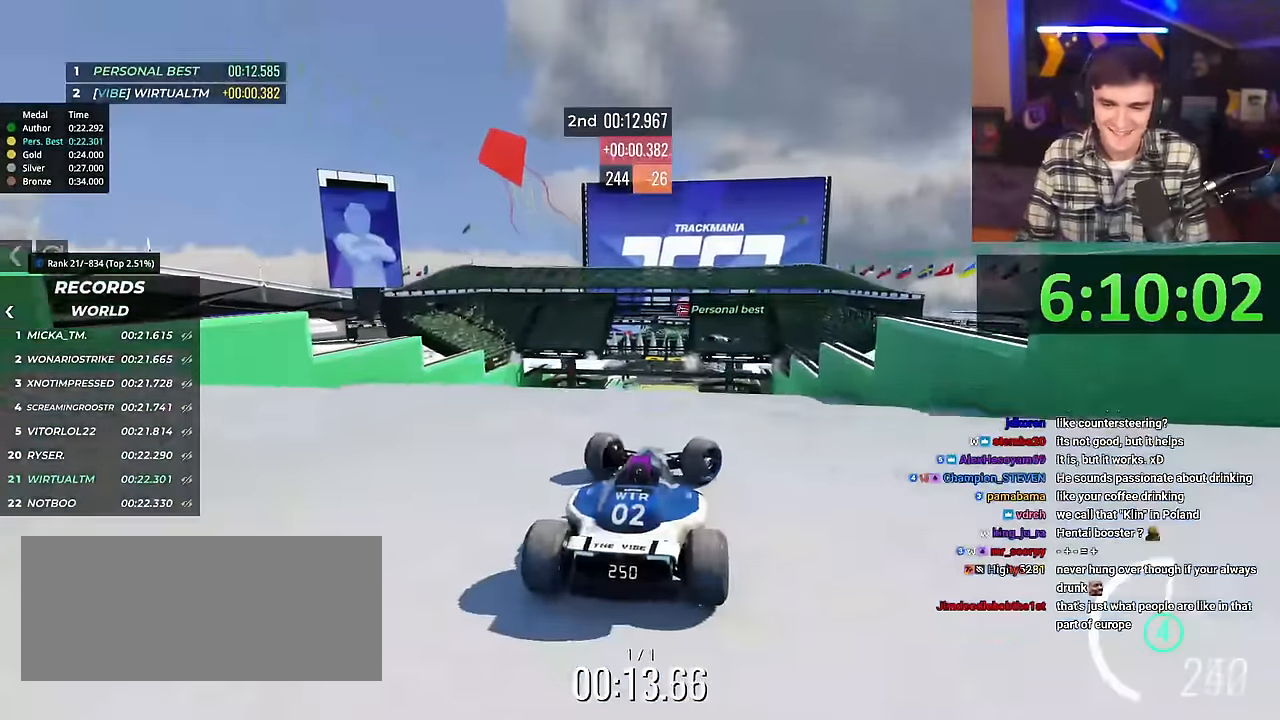
{"keys": ["up"], "events": [[251, "right", "up"]]}
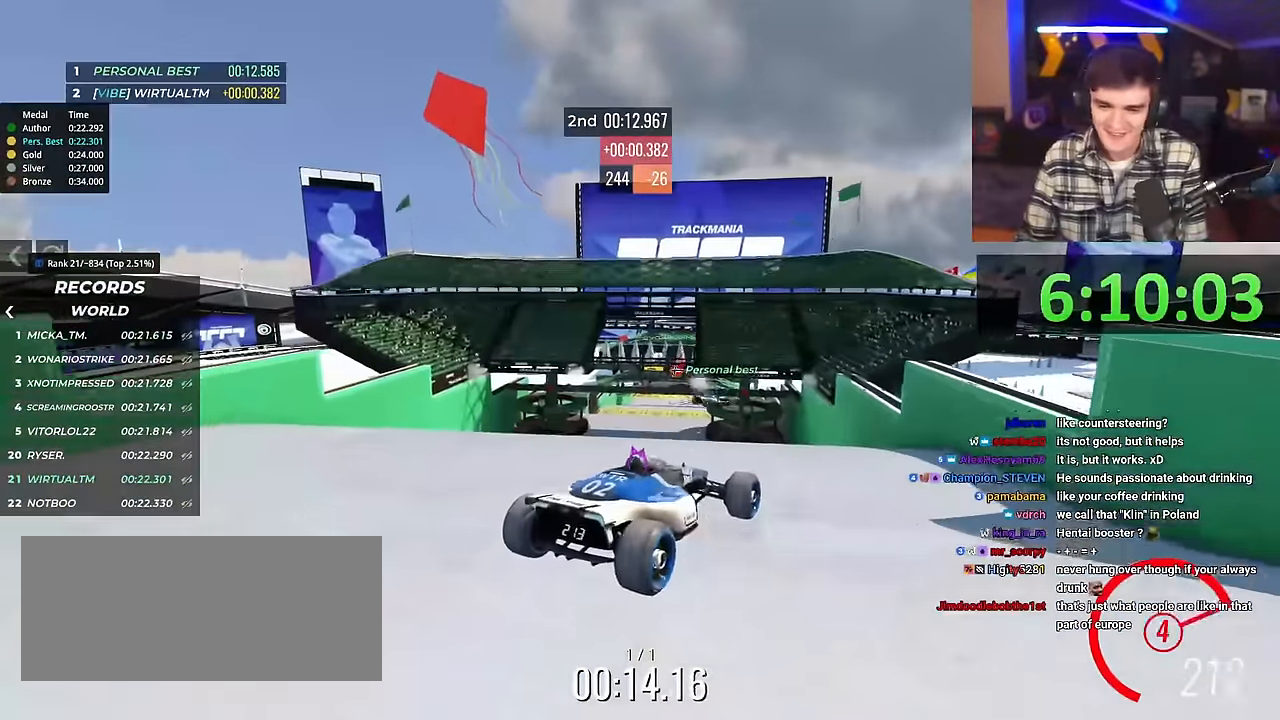
{"keys": ["up"], "events": [[33, "brake", "down"], [83, "brake", "up"]]}
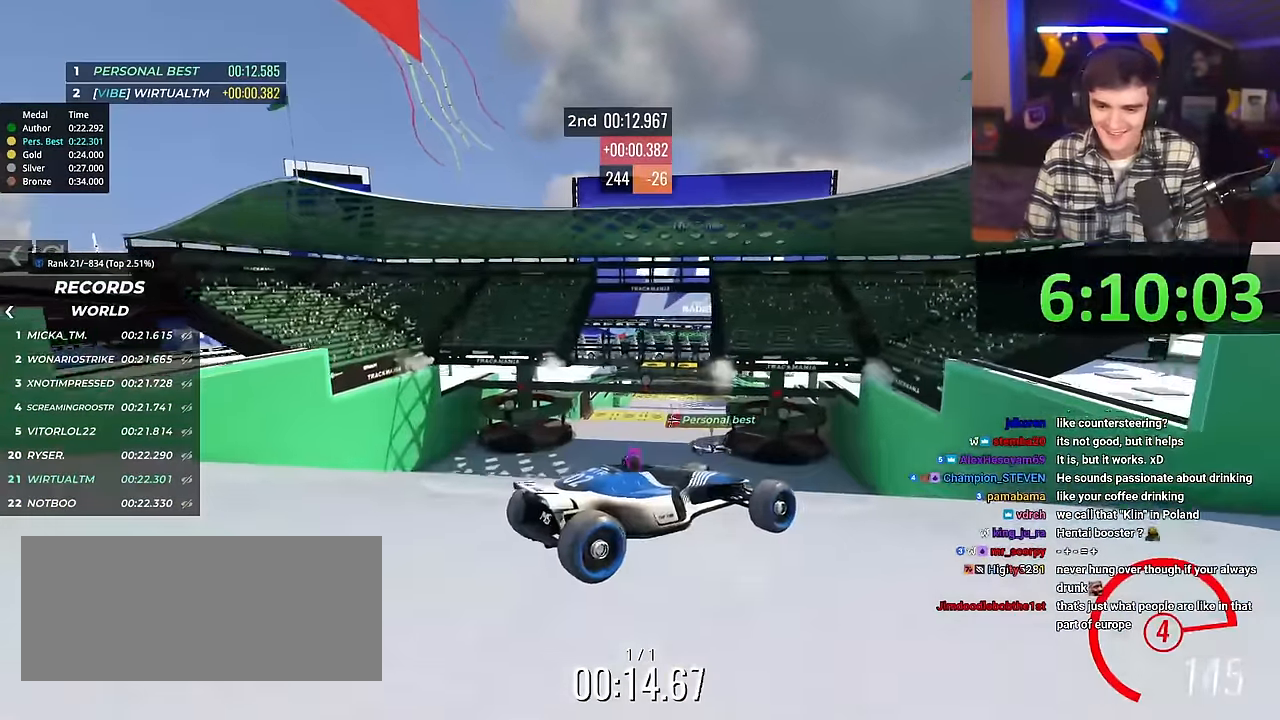
{"keys": ["left", "up"], "events": [[334, "left", "down"]]}
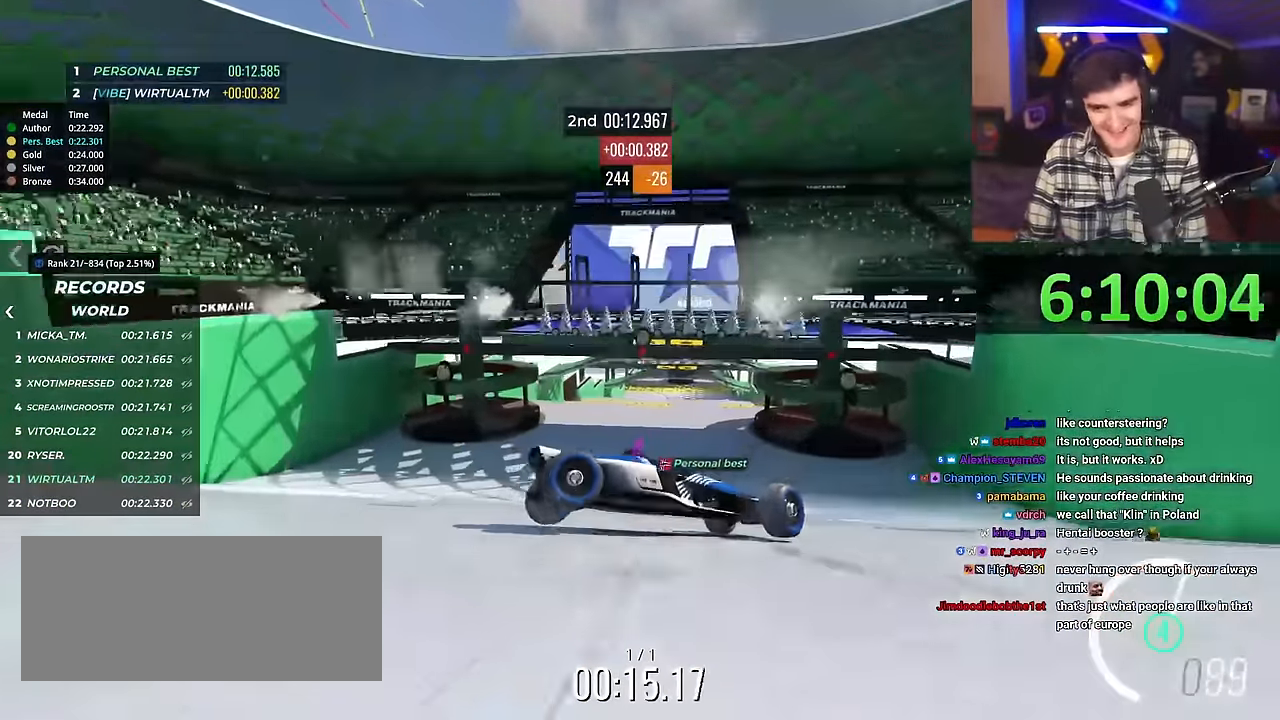
{"keys": ["left", "up"], "events": []}
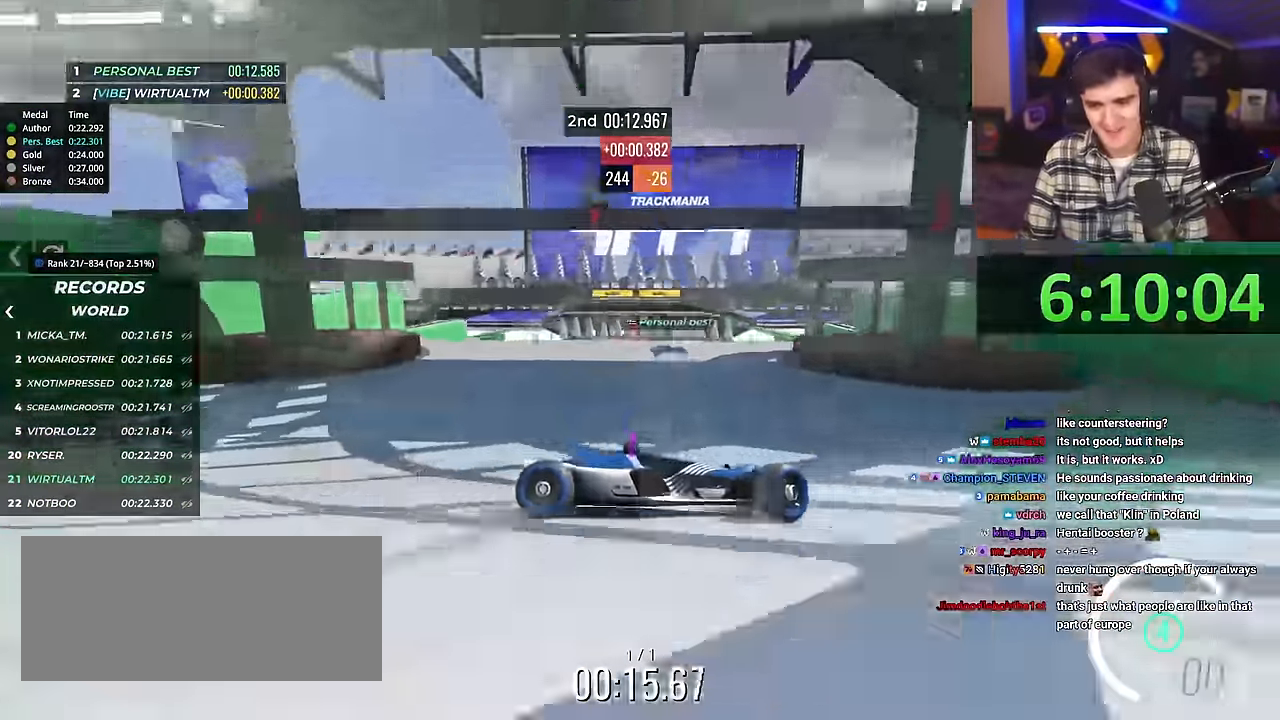
{"keys": ["left", "up"], "events": []}
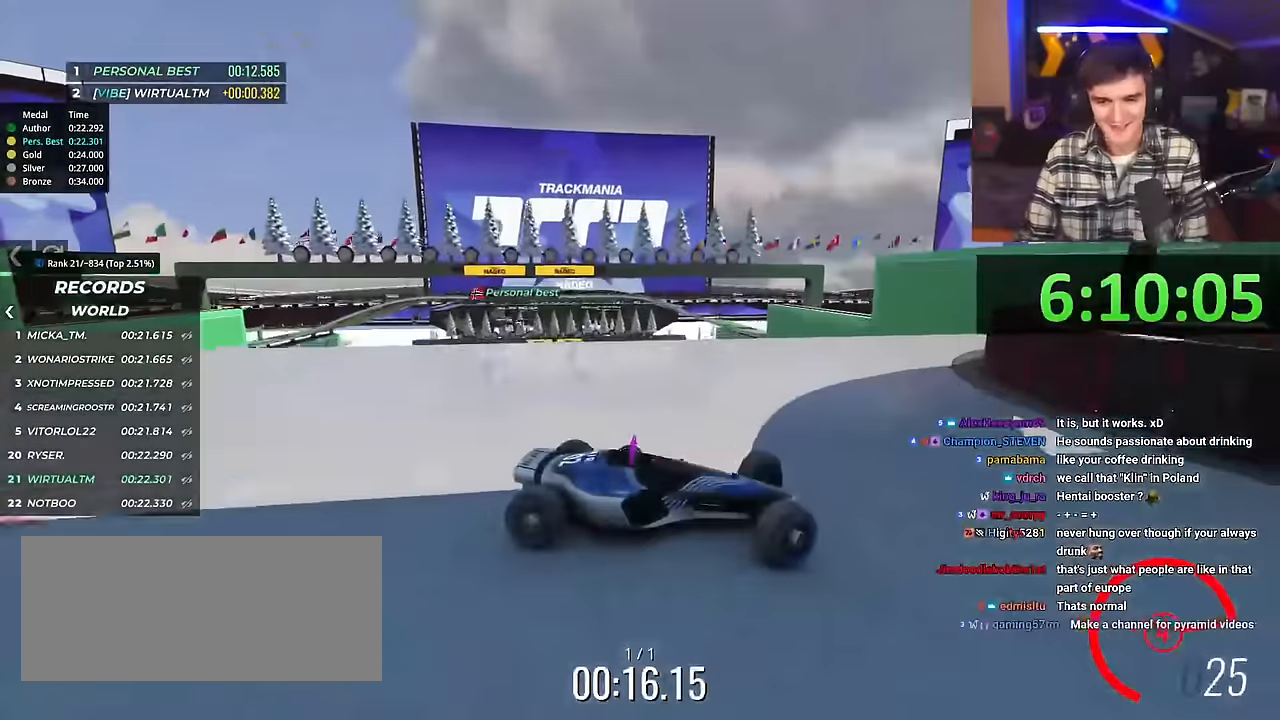
{"keys": ["right", "up"], "events": [[233, "left", "up"], [333, "right", "down"]]}
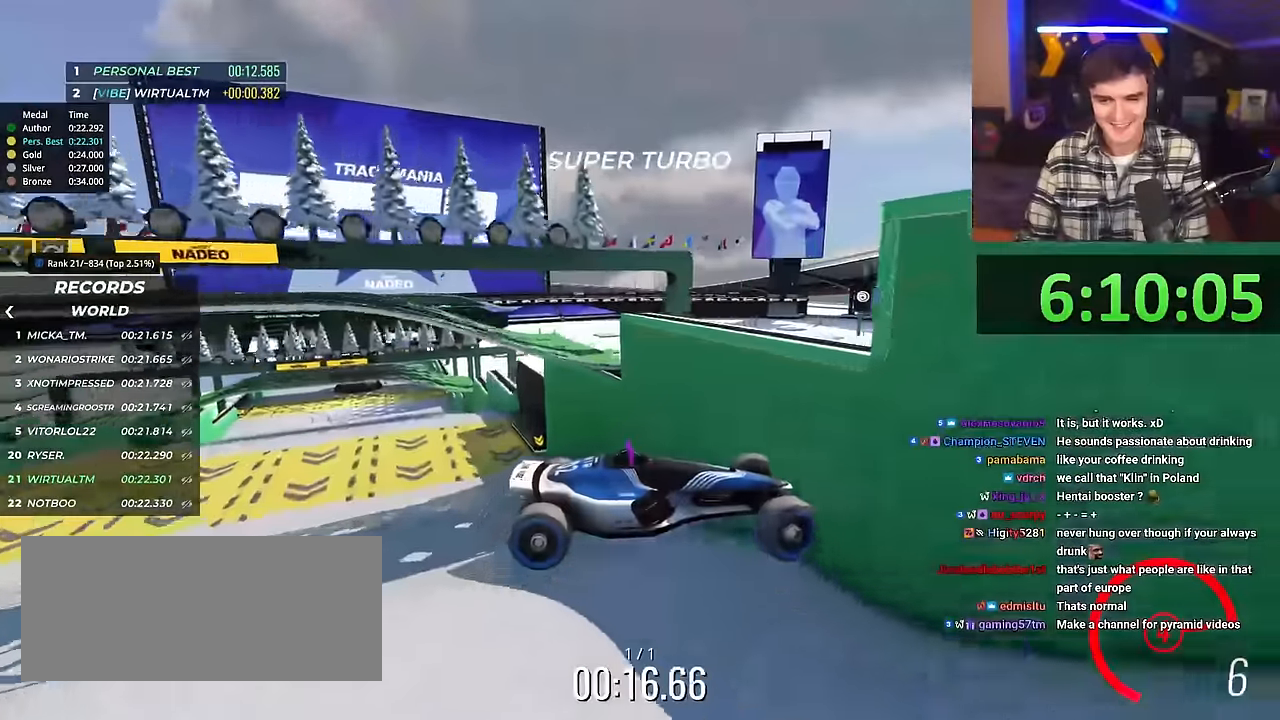
{"keys": ["right", "up"], "events": []}
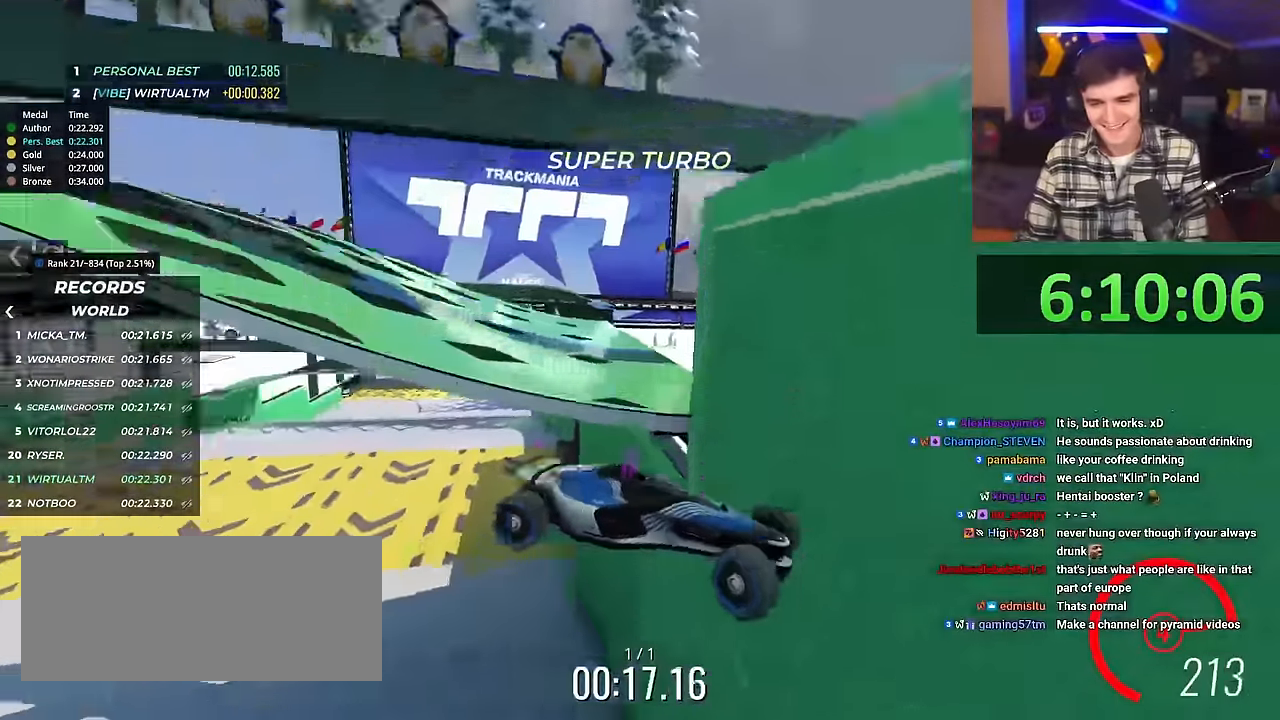
{"keys": ["right", "up"], "events": []}
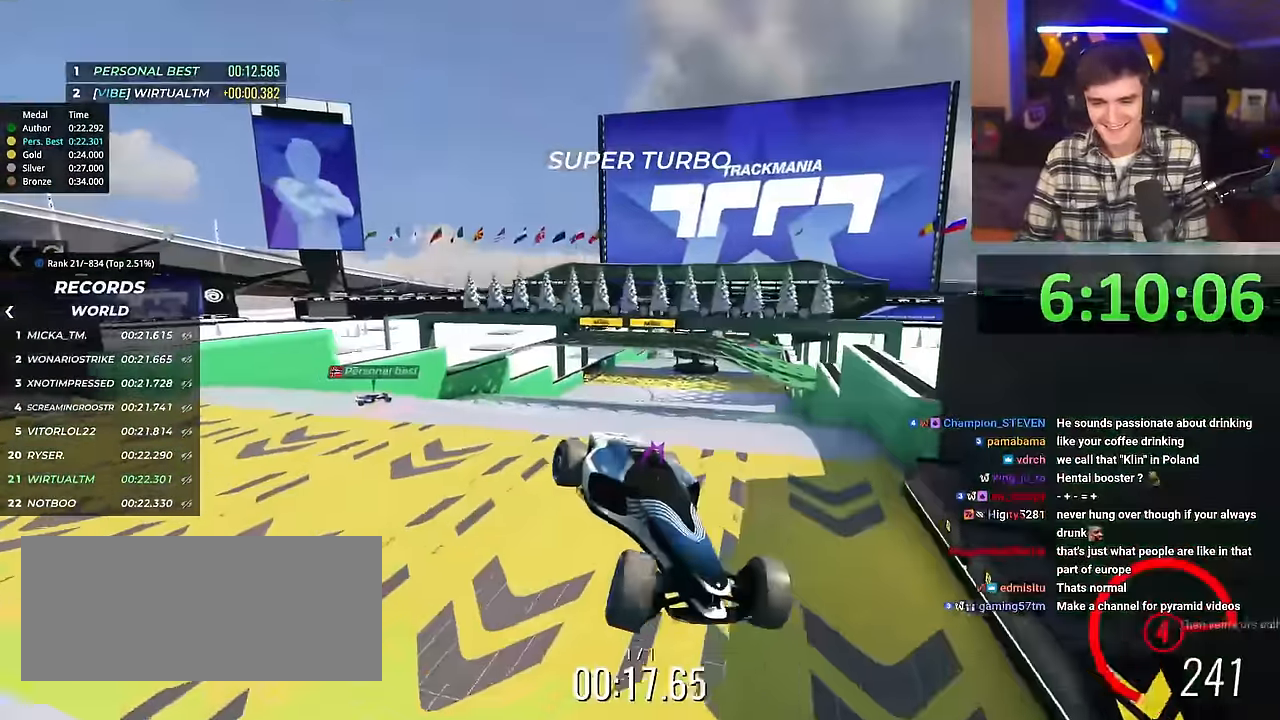
{"keys": ["right", "up"], "events": []}
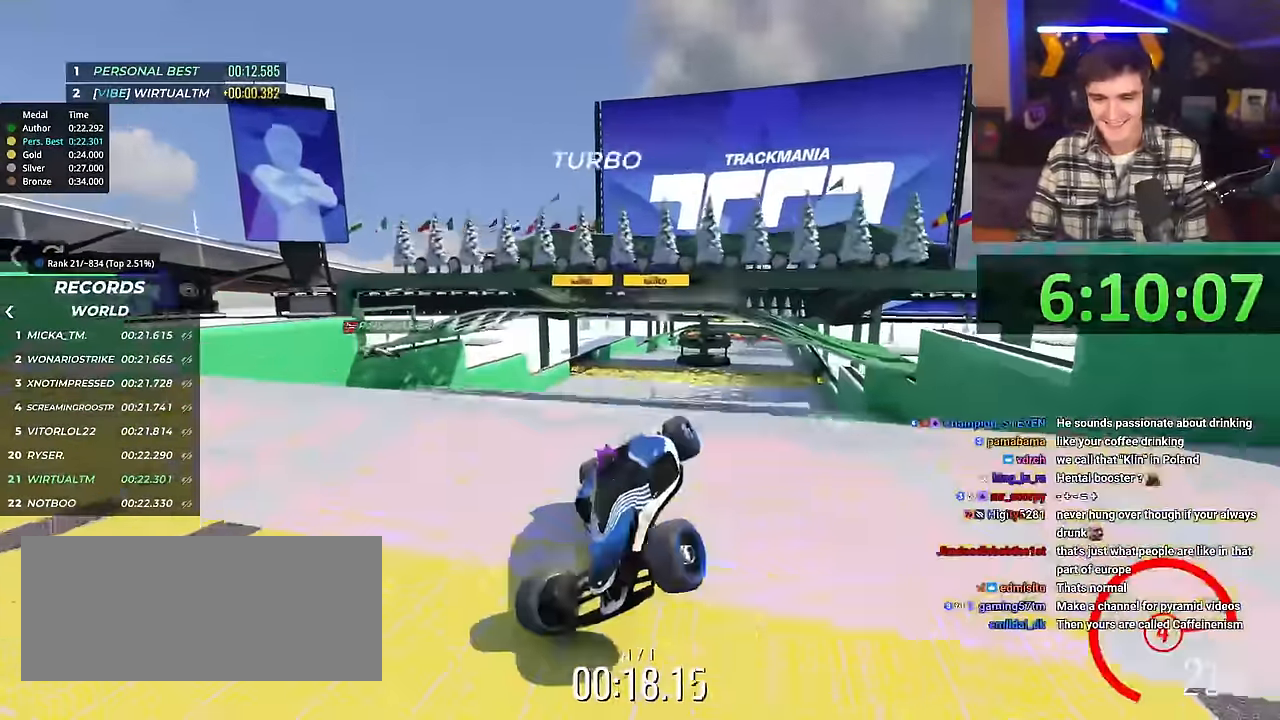
{"keys": ["right", "up"], "events": []}
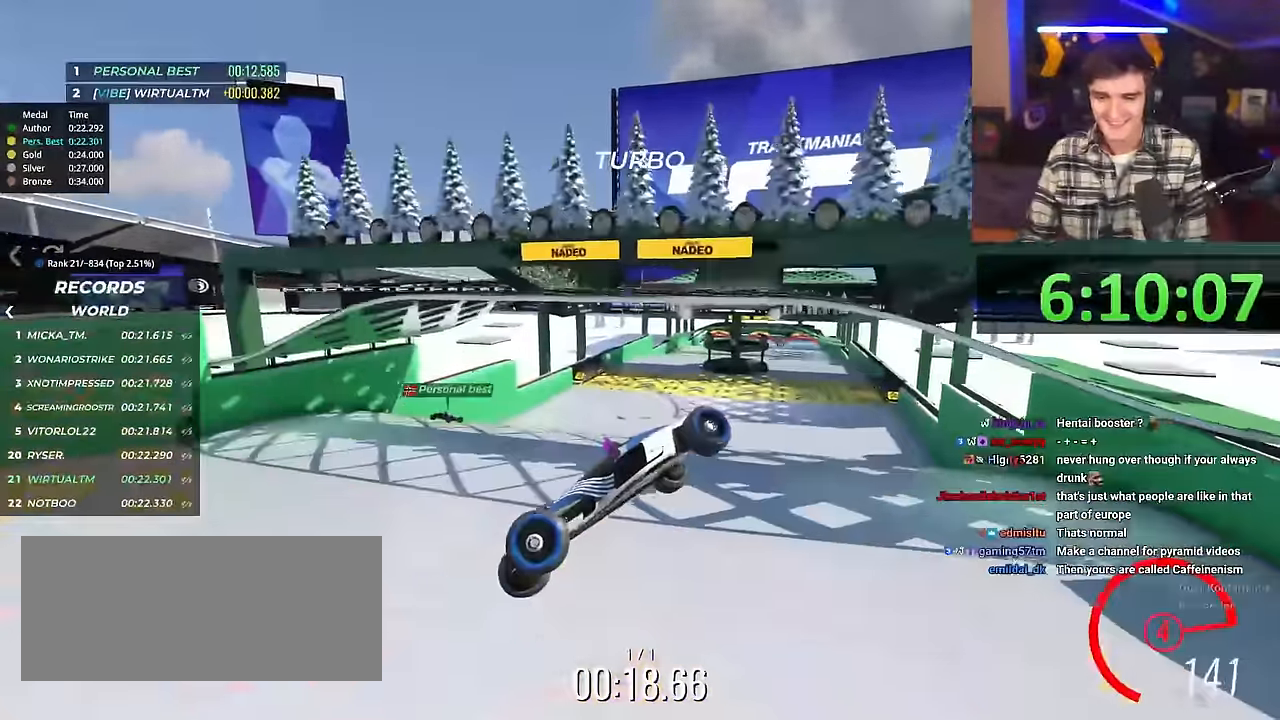
{"keys": ["right", "up"], "events": []}
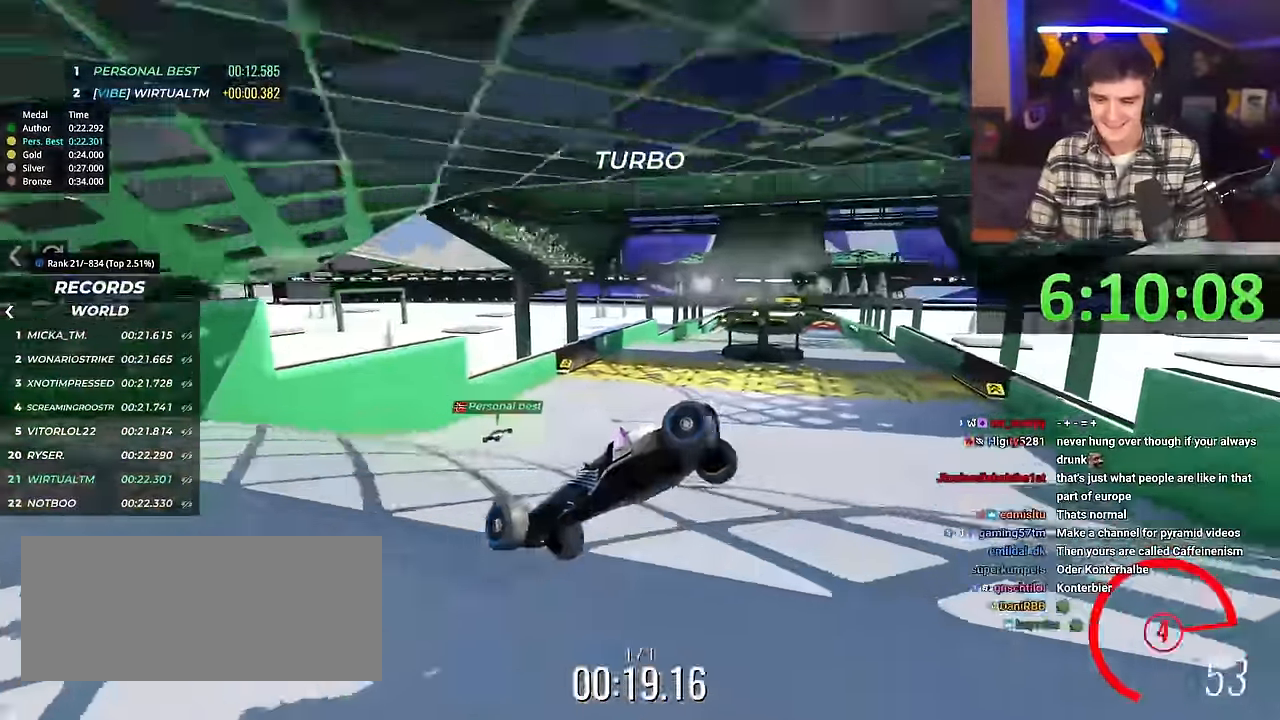
{"keys": ["right", "up"], "events": []}
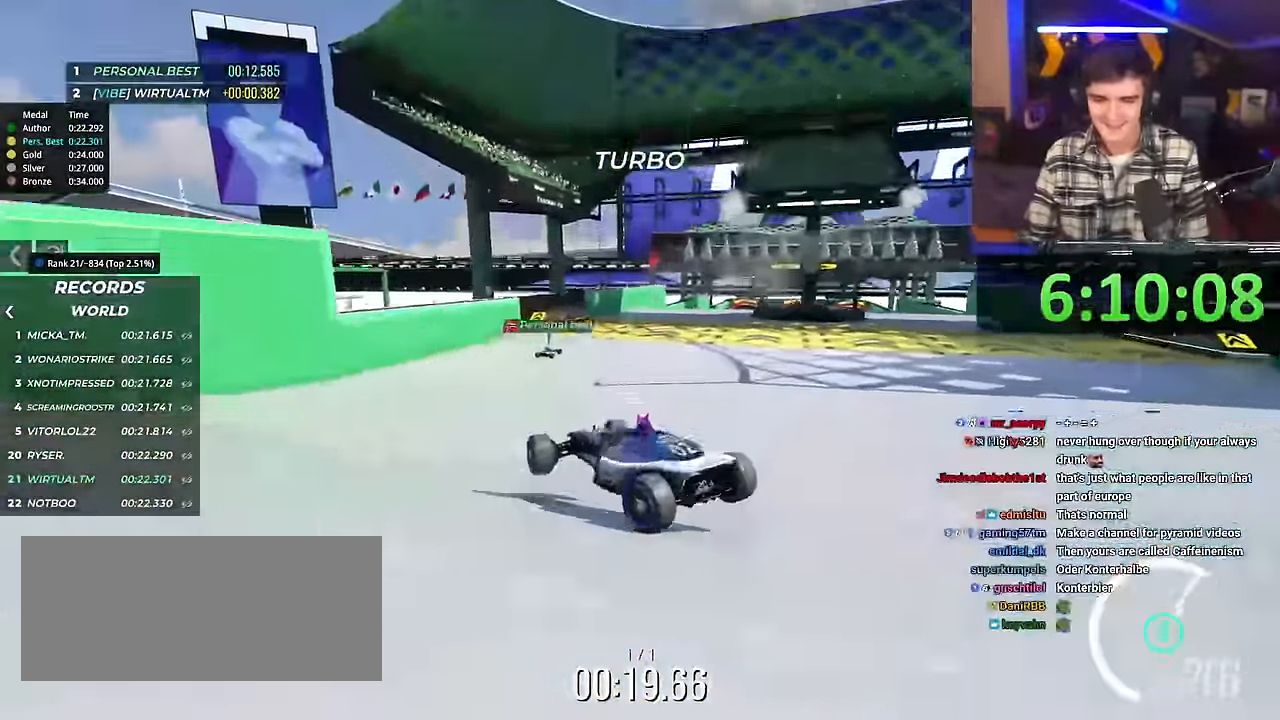
{"keys": ["up"], "events": [[501, "right", "up"]]}
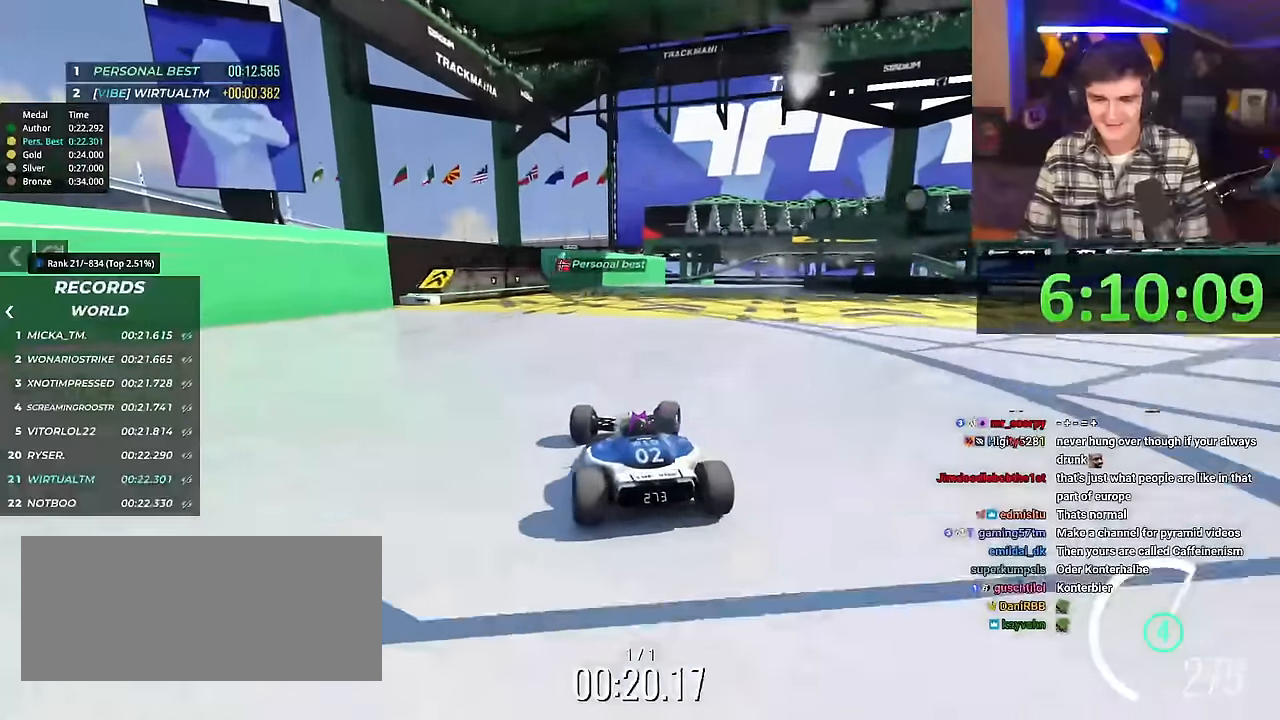
{"keys": ["left", "up"], "events": [[83, "left", "down"]]}
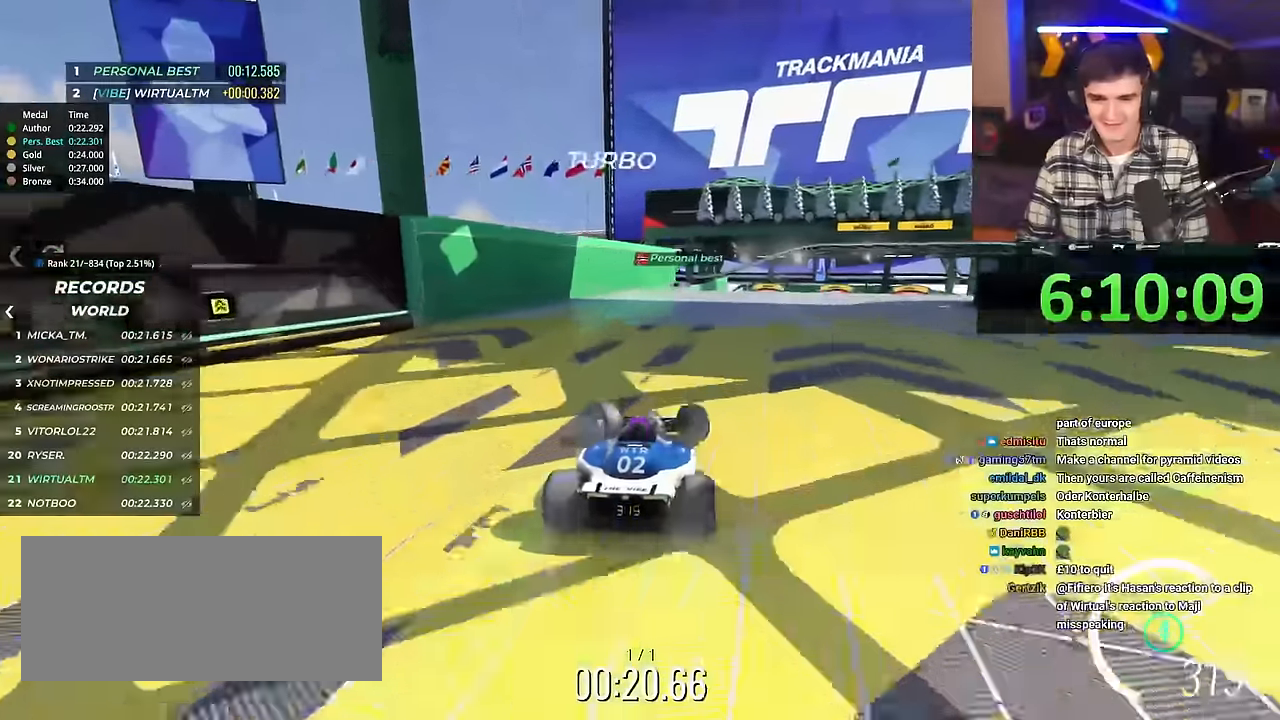
{"keys": ["up"], "events": [[50, "left", "up"], [100, "right", "down"], [251, "right", "up"]]}
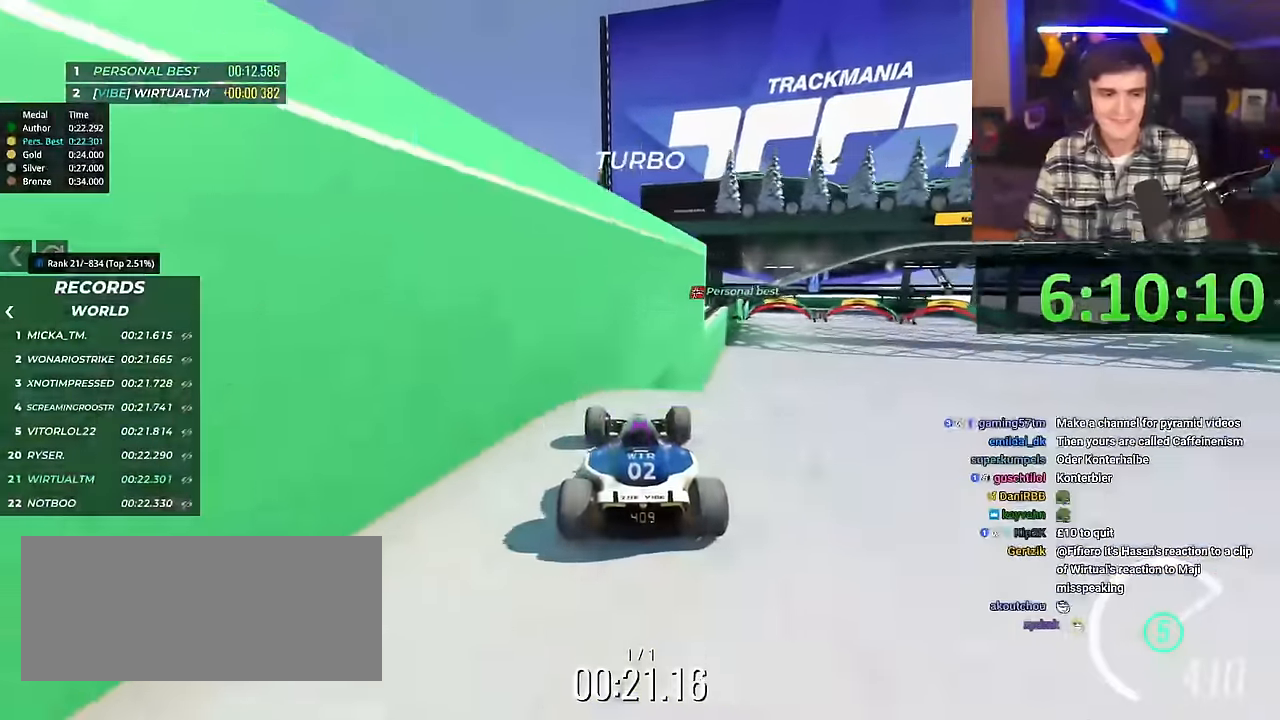
{"keys": ["up"], "events": []}
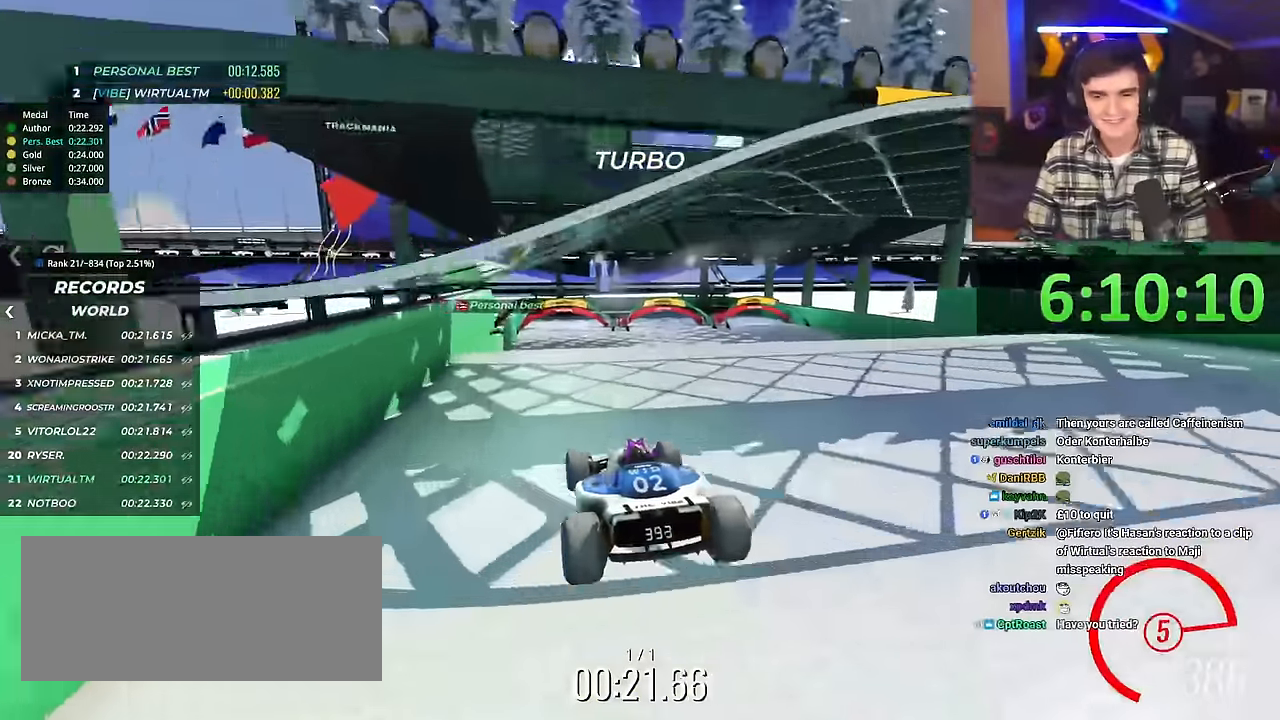
{"keys": ["up"], "events": []}
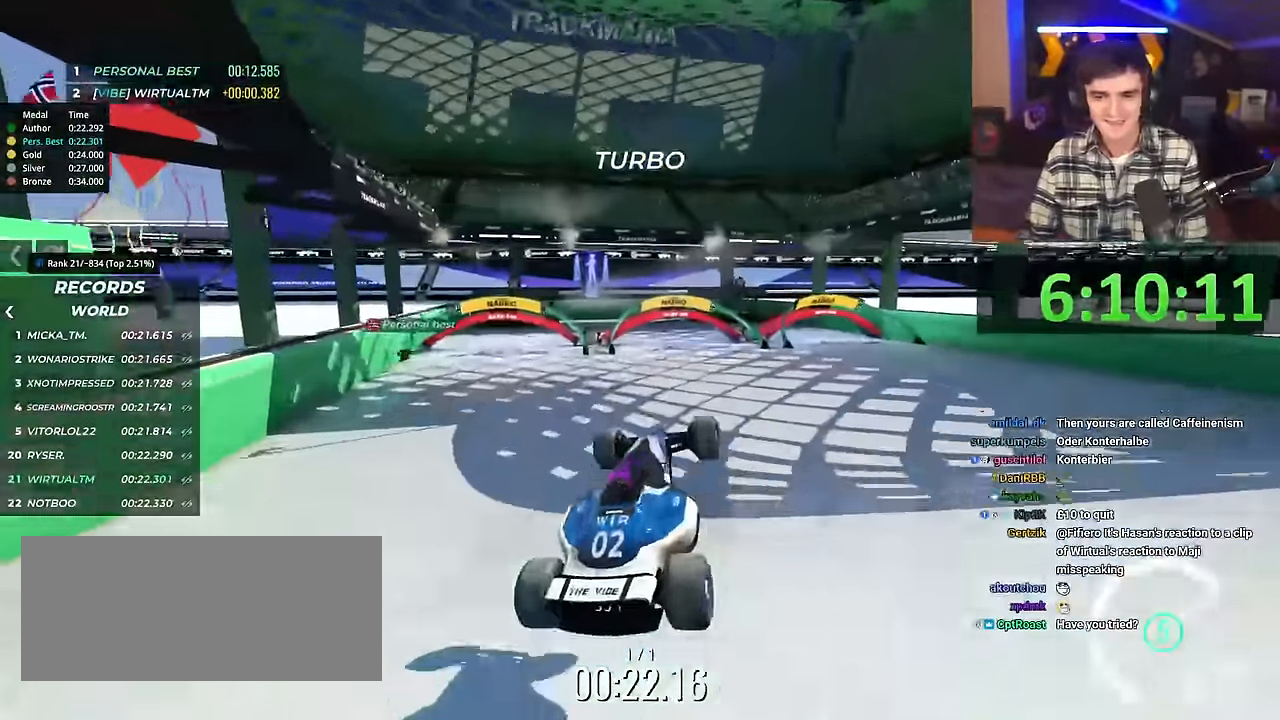
{"keys": ["up"], "events": []}
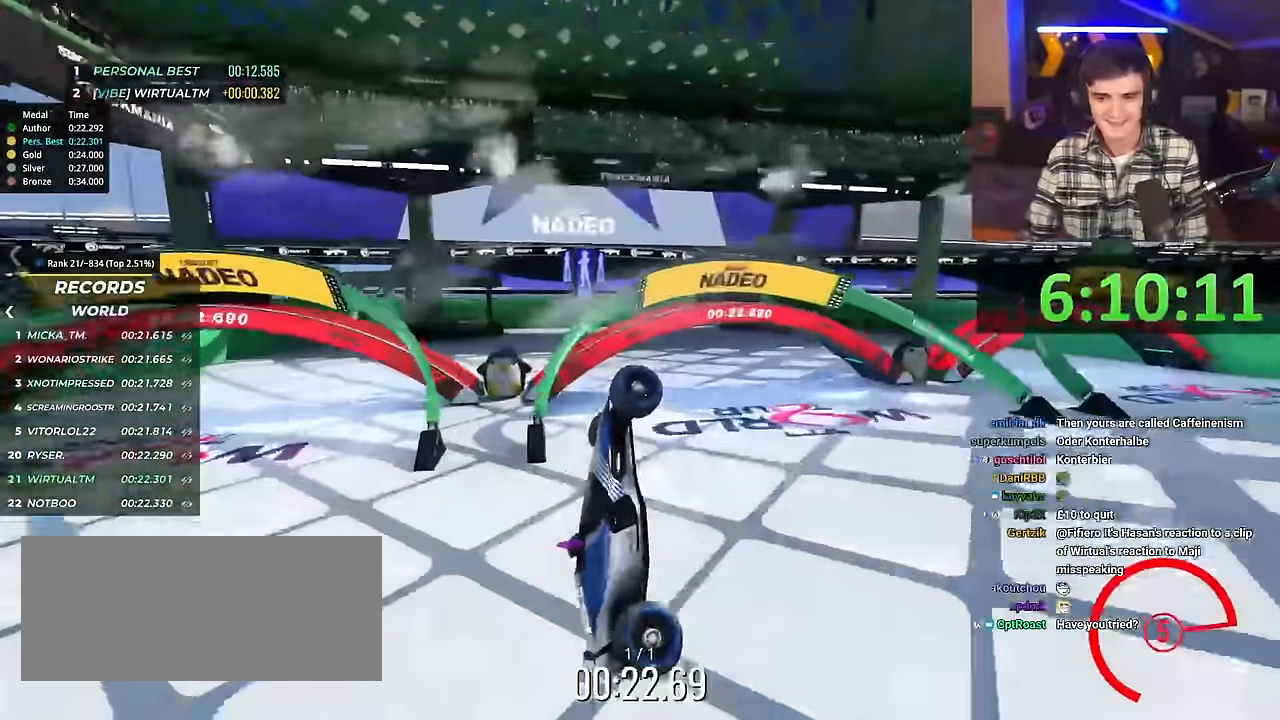
{"keys": ["up"], "events": []}
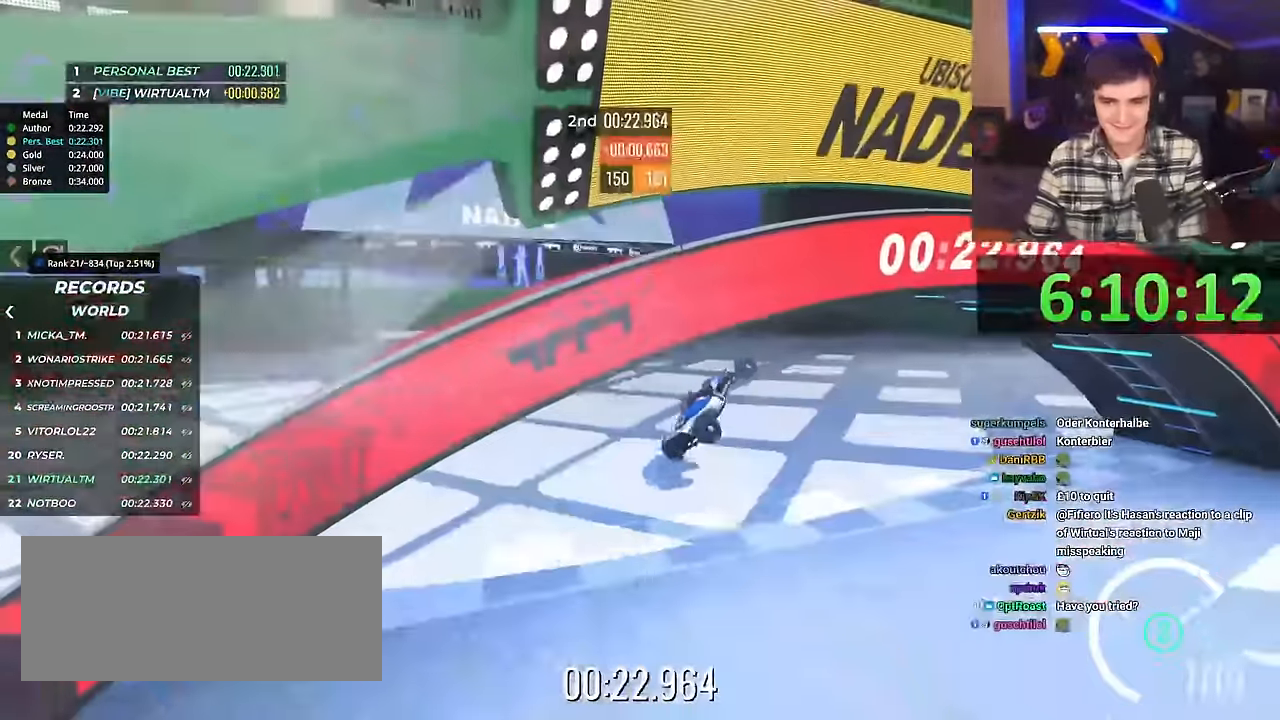
{"keys": ["up"], "events": [[300, "right", "down"], [350, "right", "up"], [400, "left", "down"], [484, "left", "up"]]}
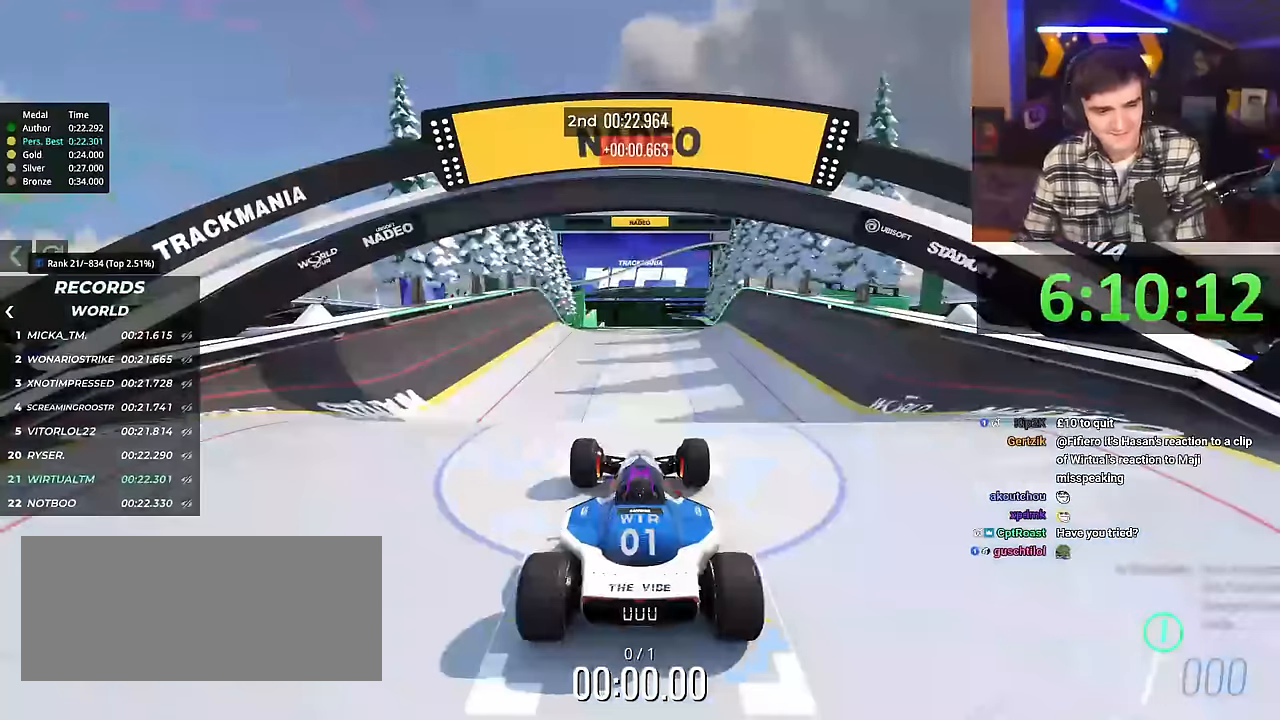
{"keys": ["right", "up"], "events": [[16, "right", "down"]]}
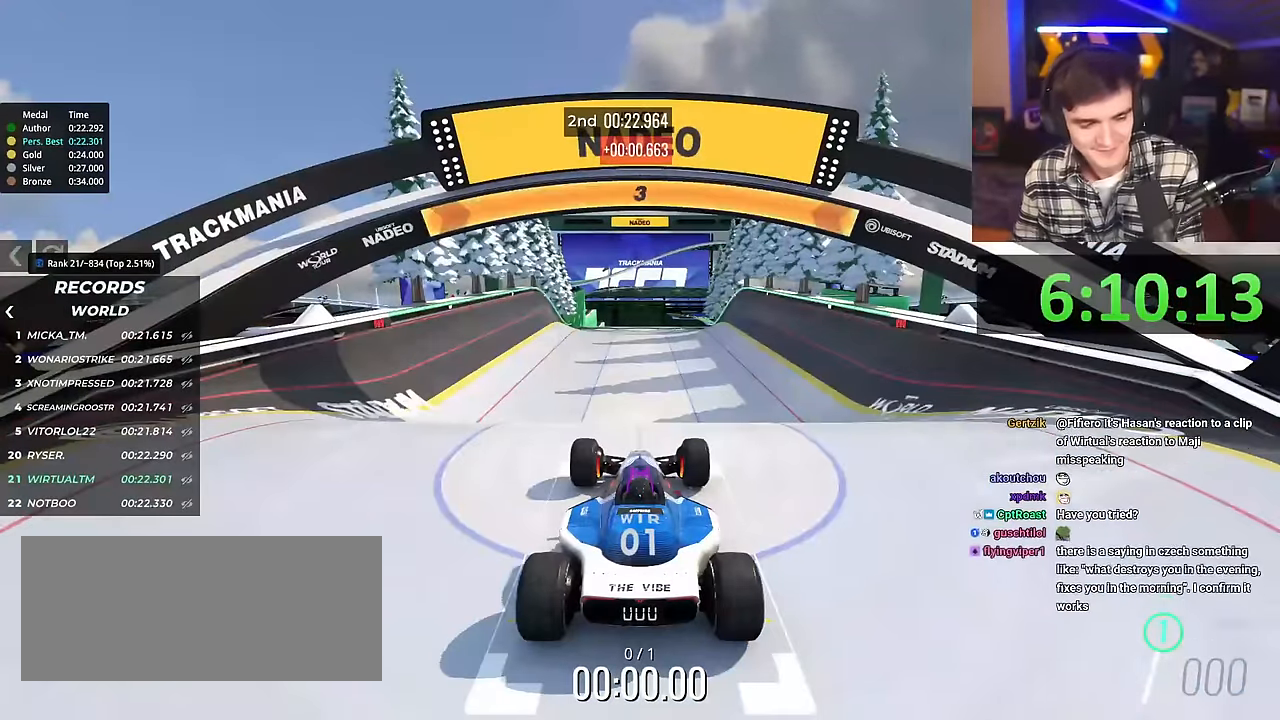
{"keys": ["up"], "events": [[451, "right", "up"]]}
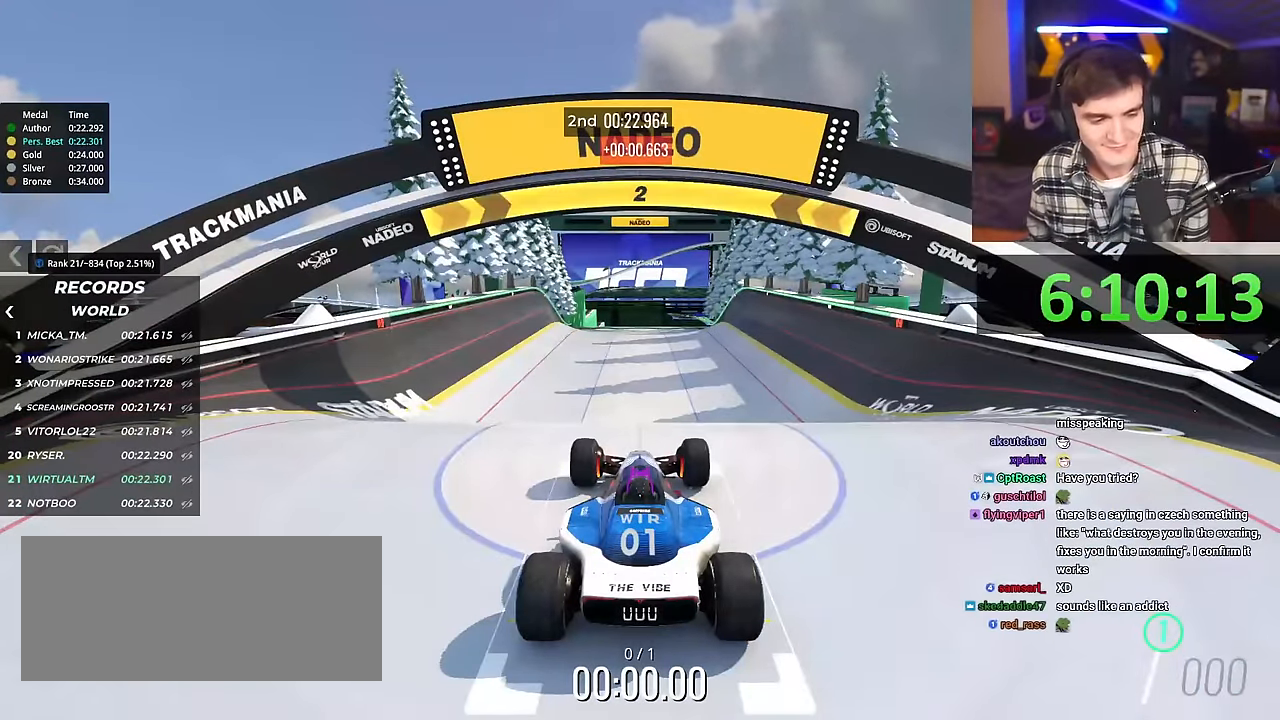
{"keys": ["up"], "events": []}
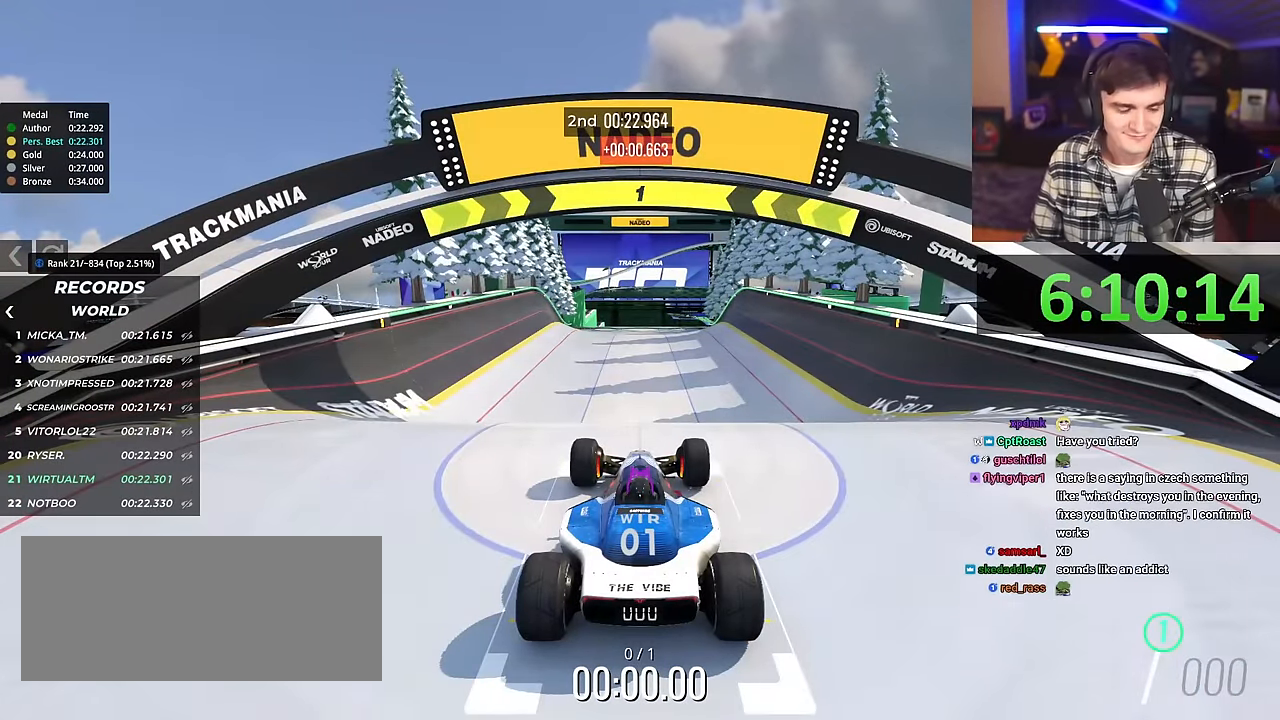
{"keys": ["up"], "events": []}
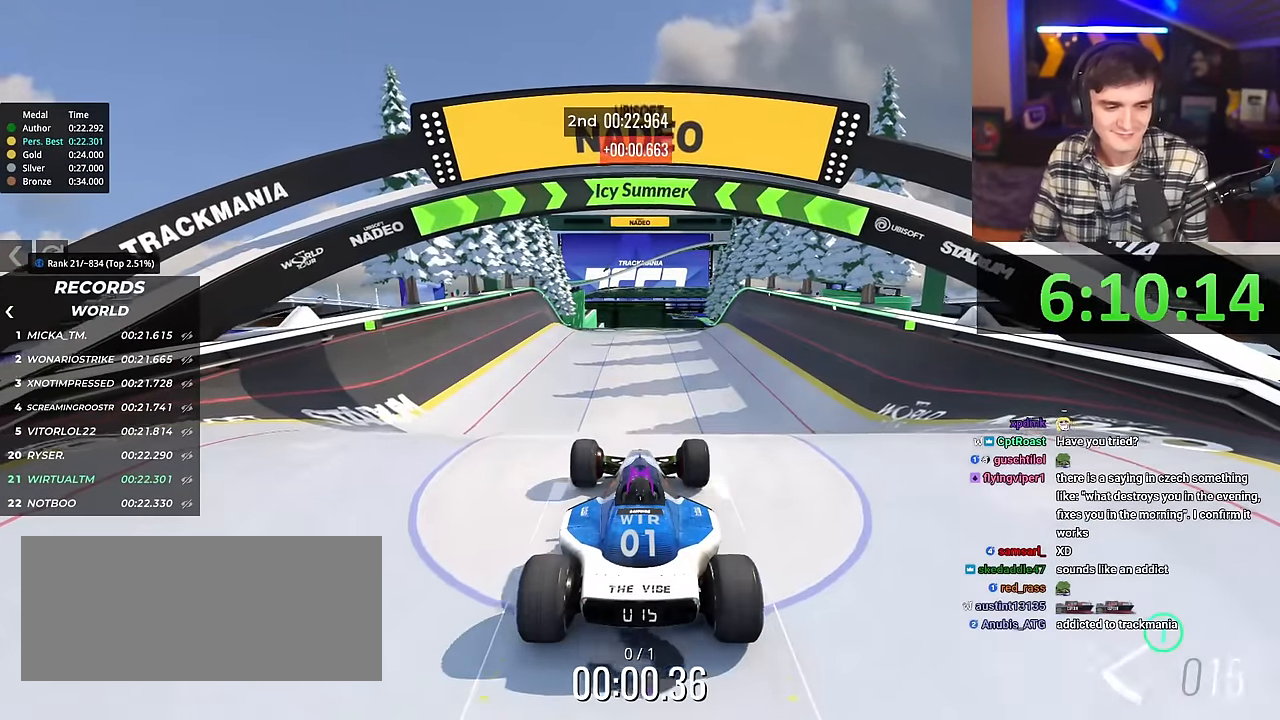
{"keys": ["up"], "events": []}
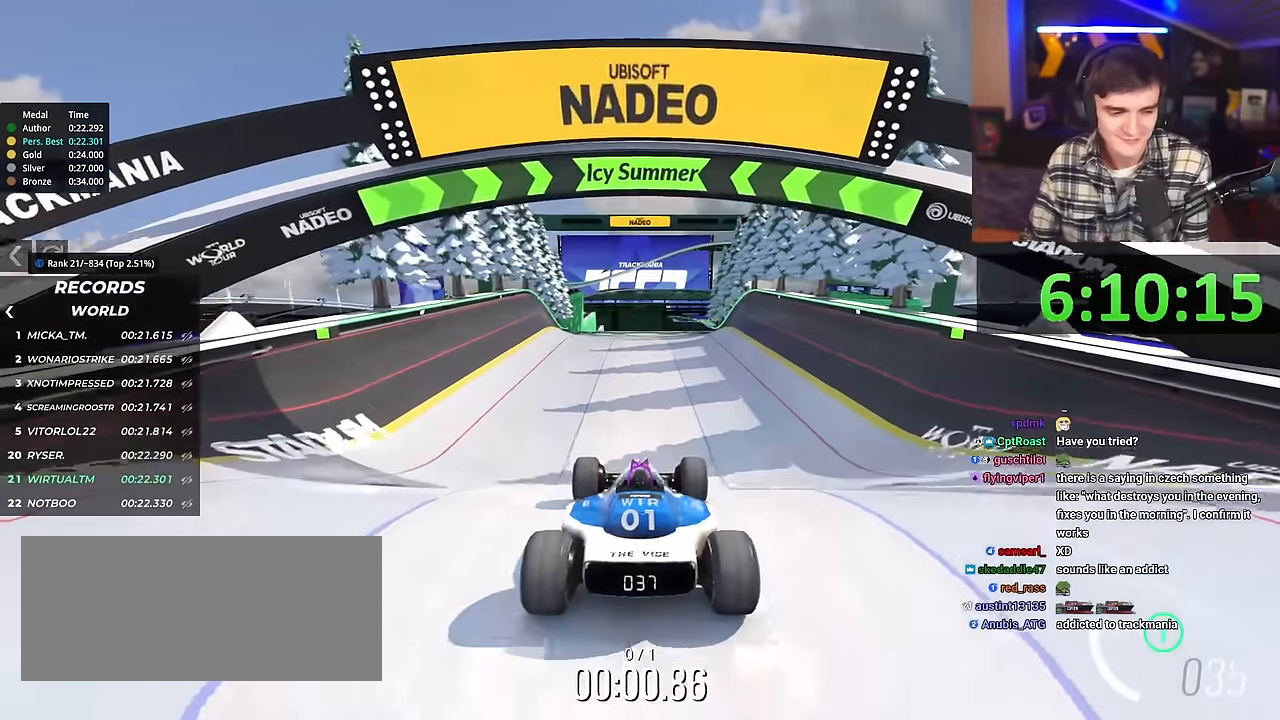
{"keys": ["up"], "events": []}
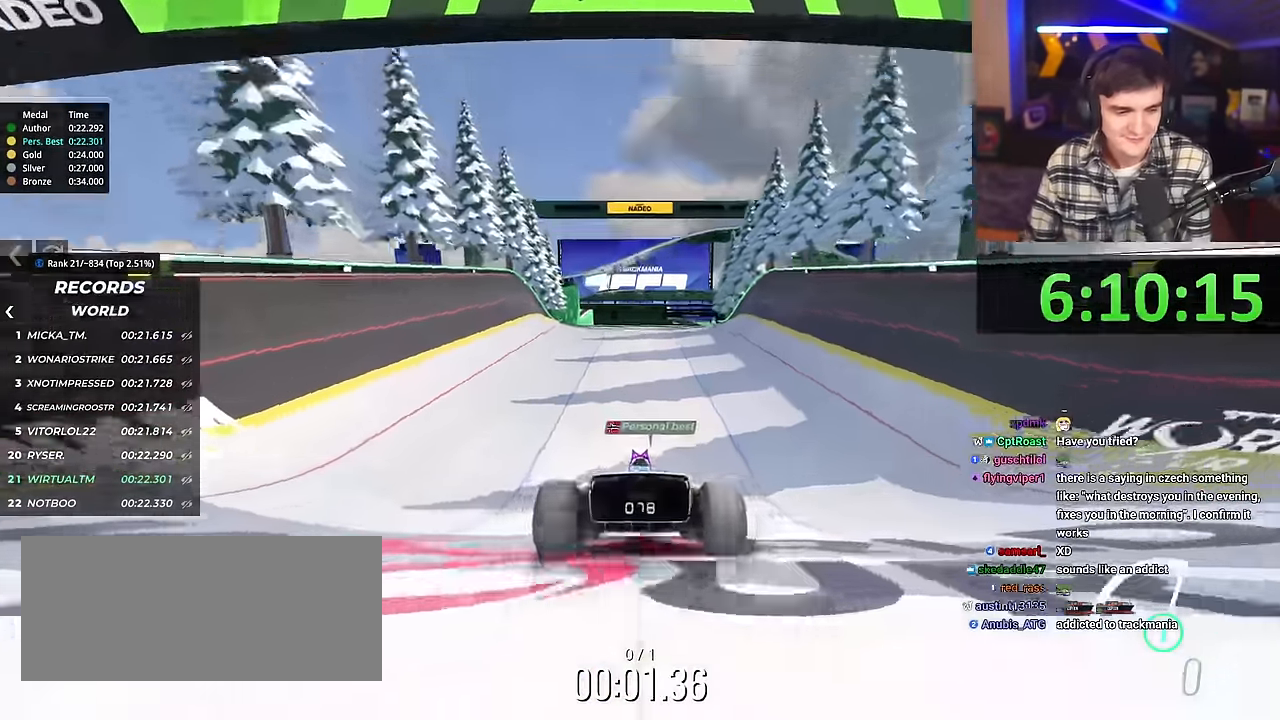
{"keys": ["up"], "events": []}
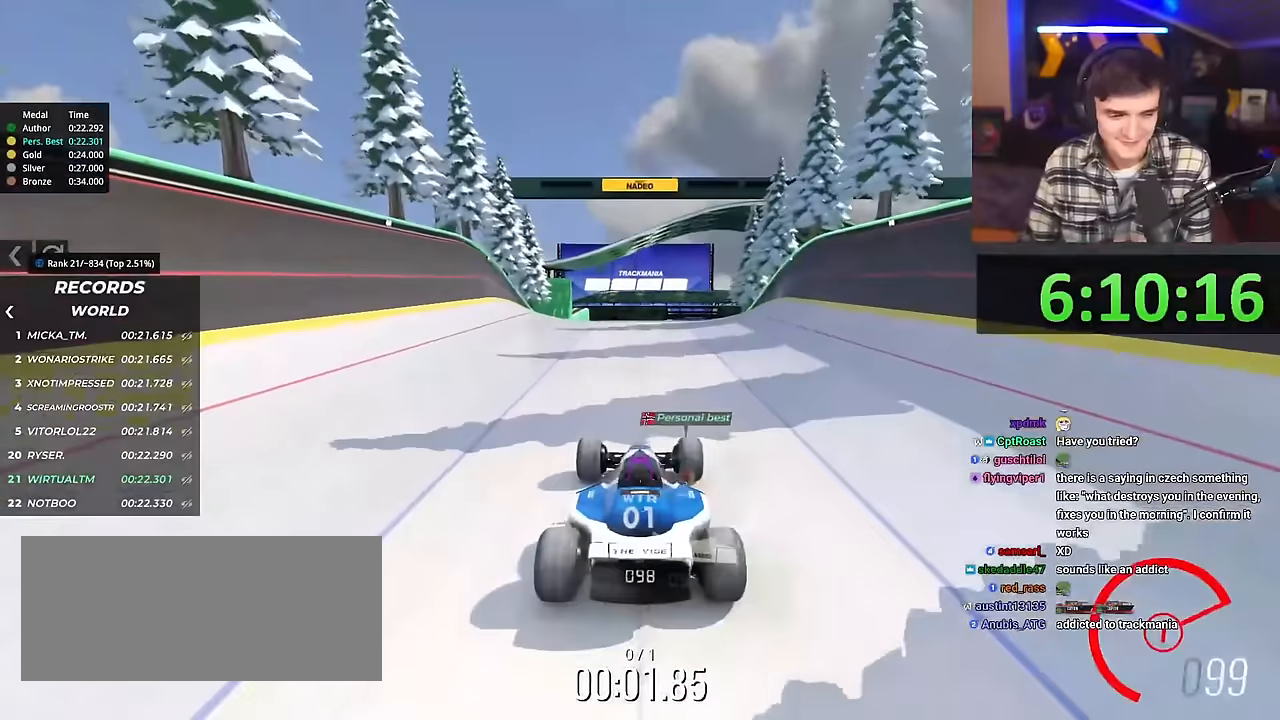
{"keys": ["up"], "events": [[167, "right", "down"], [217, "right", "up"]]}